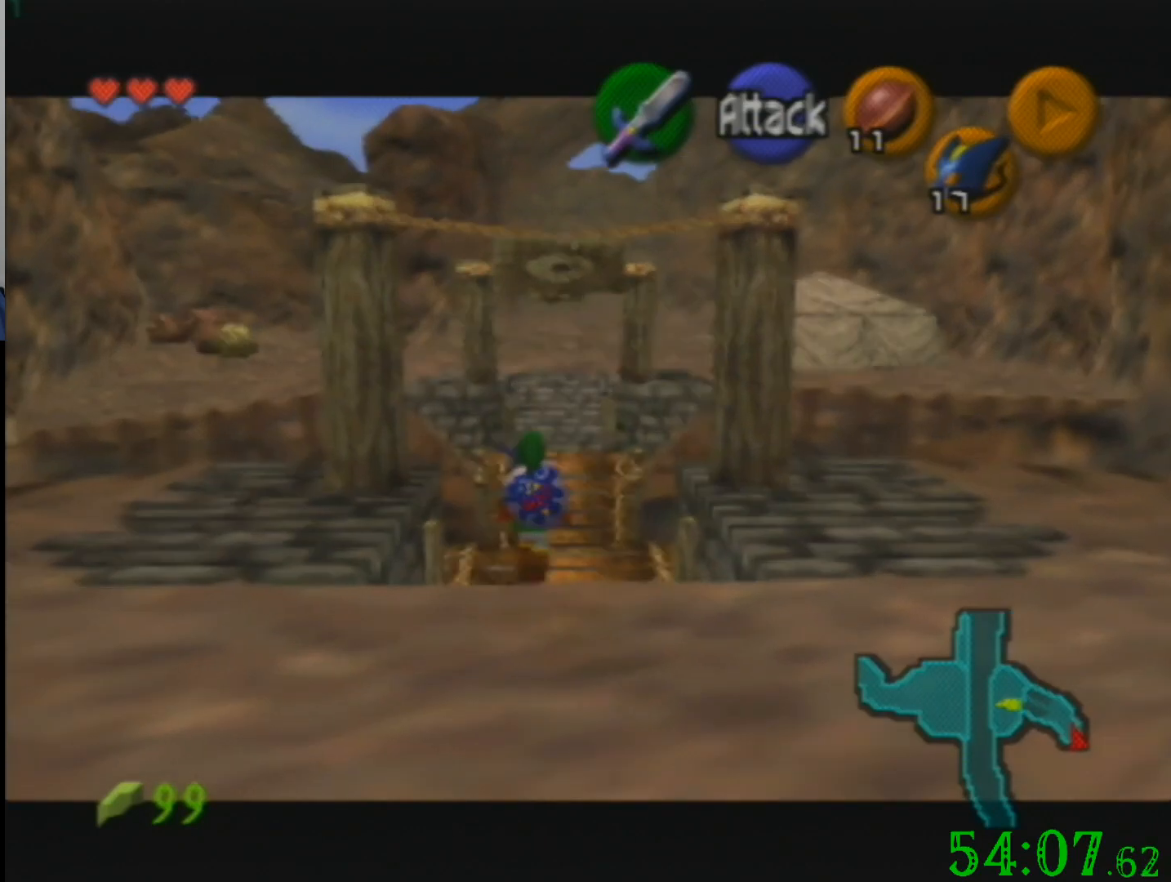
Gameplay with a controller (Nintendo layout); each line is a JSON object with the inputs held at the frame after it. "events" lists button and stick changes between this image and that frame as [ms after this image, input, new state], when the widget could be followed in between. Not read: A B L3 R3 Z.
{"buttons": [], "left_stick": "center", "events": []}
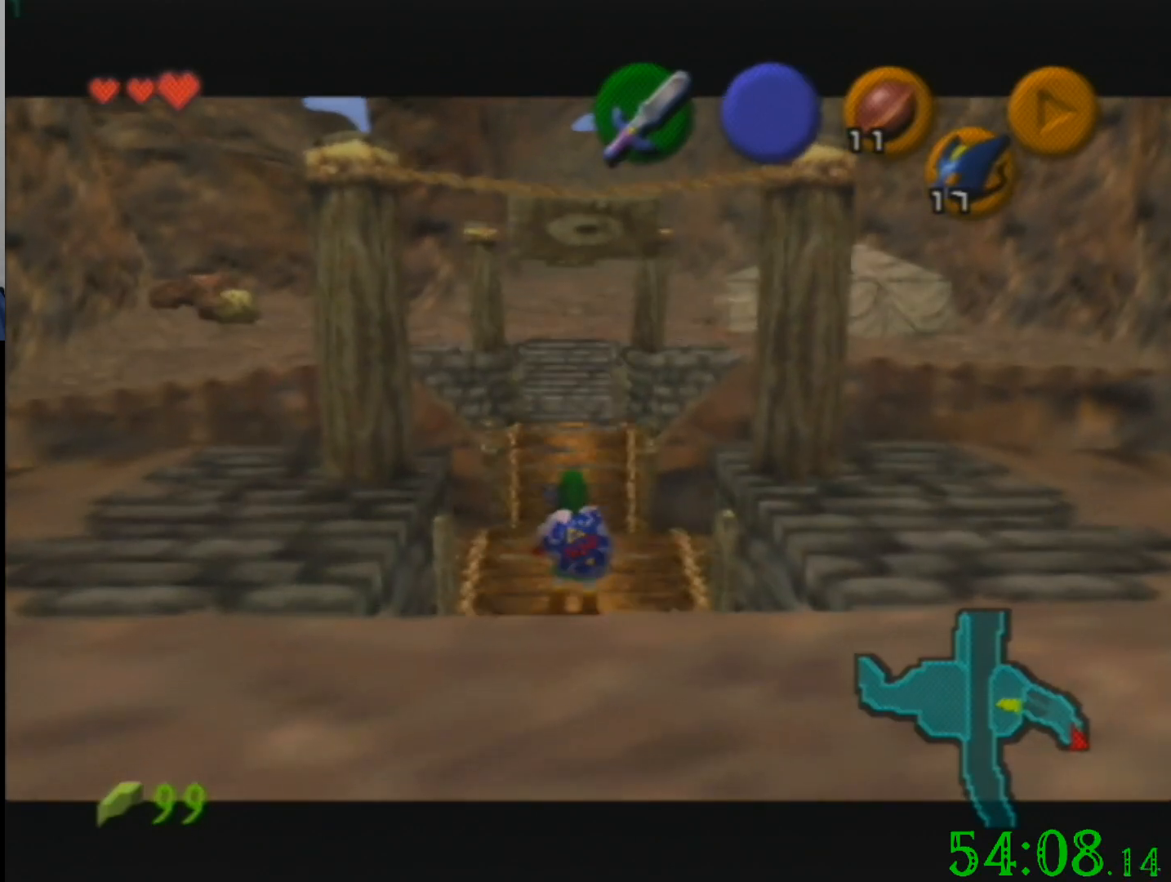
{"buttons": [], "left_stick": "right", "events": [[66, "left_stick", "down-right"], [467, "left_stick", "right"]]}
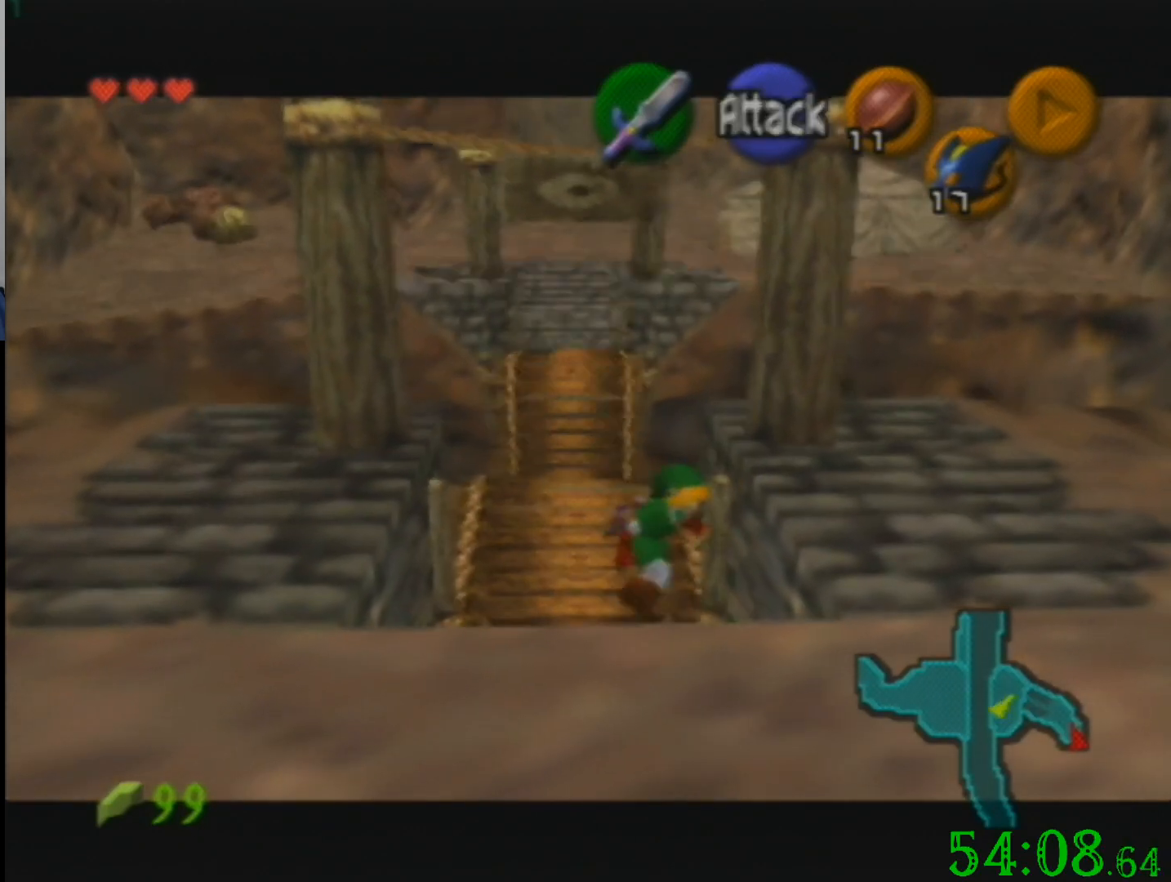
{"buttons": [], "left_stick": "up-right", "events": [[300, "left_stick", "up-right"]]}
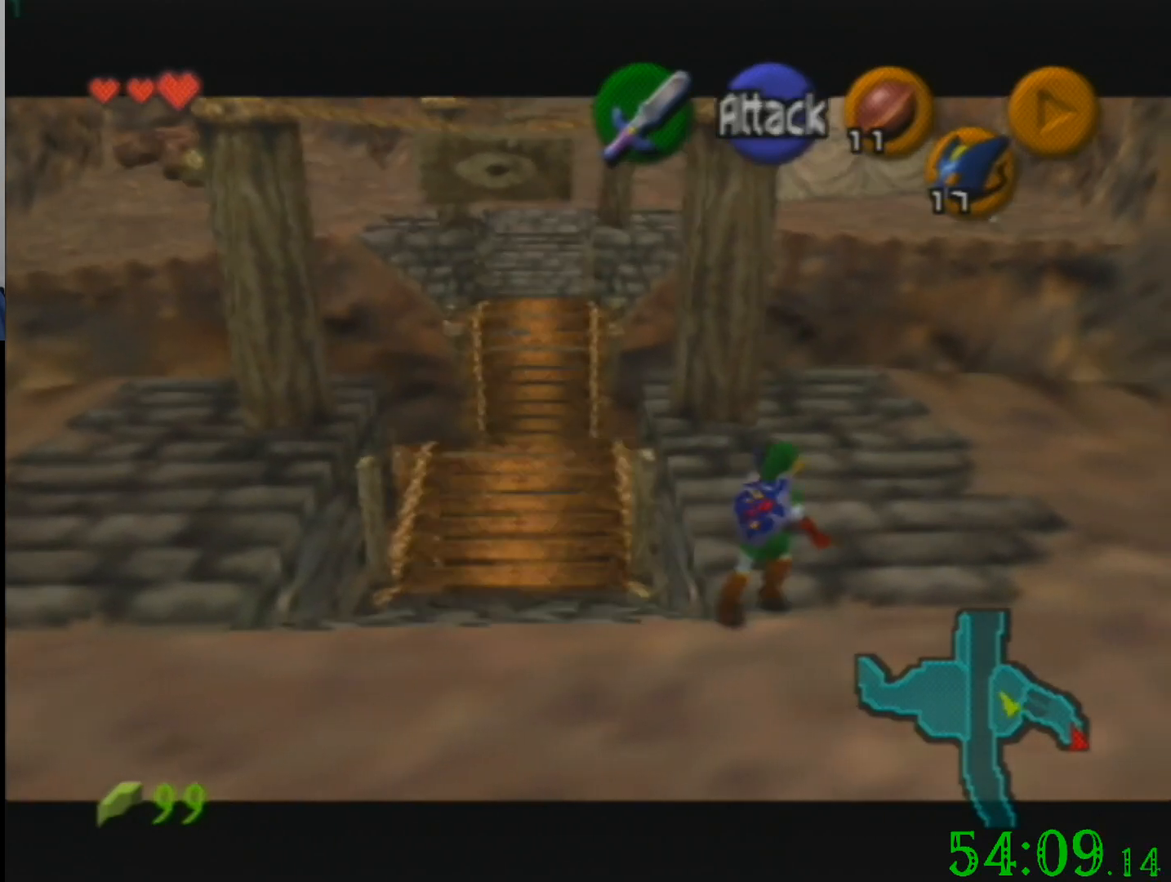
{"buttons": [], "left_stick": "up-right", "events": [[200, "left_stick", "up"], [433, "left_stick", "up-right"]]}
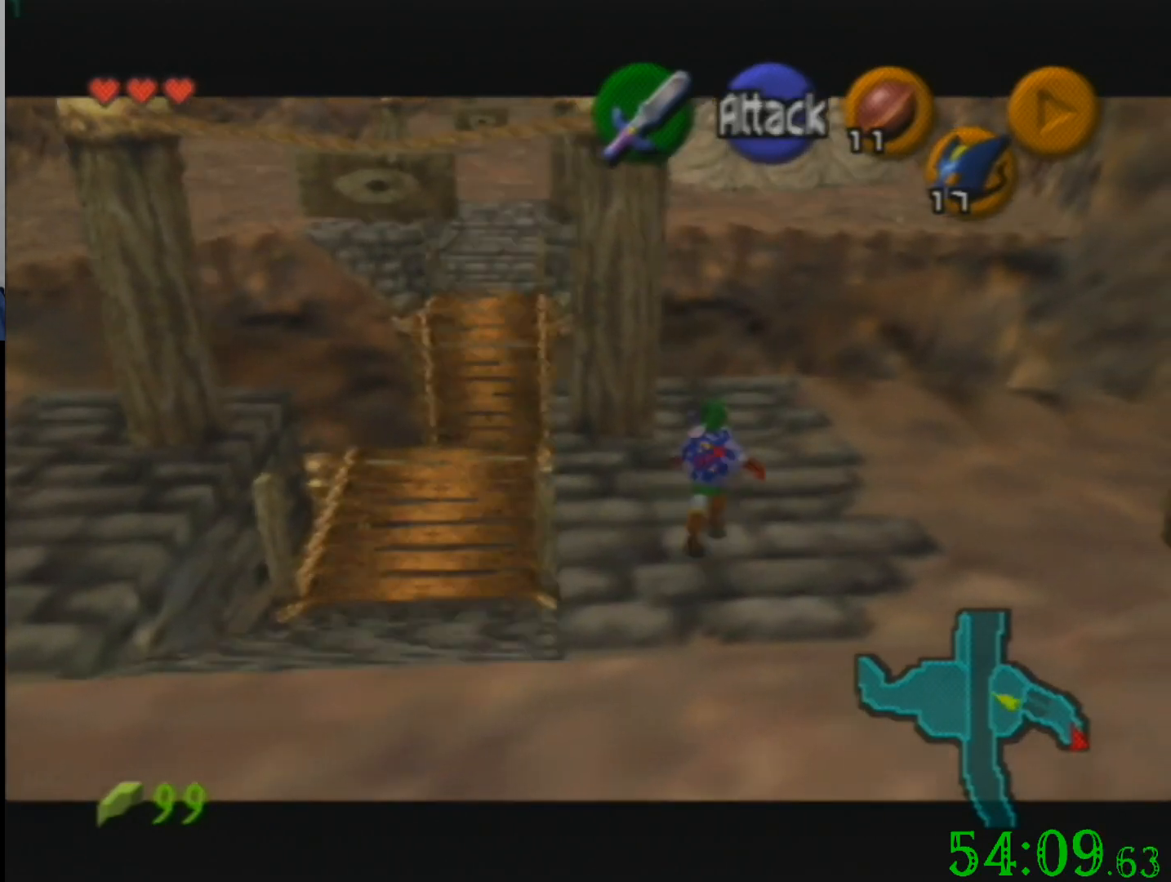
{"buttons": [], "left_stick": "center", "events": [[100, "left_stick", "up"], [434, "left_stick", "center"]]}
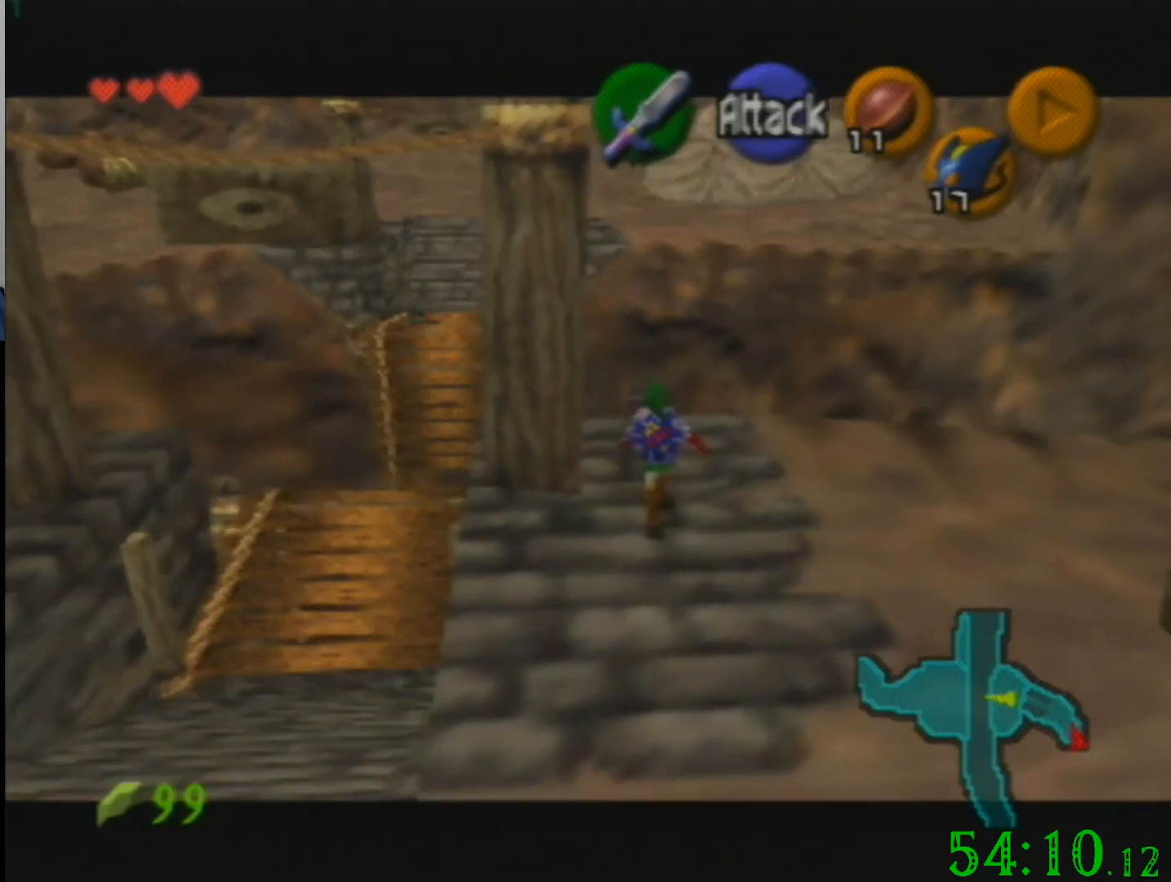
{"buttons": [], "left_stick": "center", "events": []}
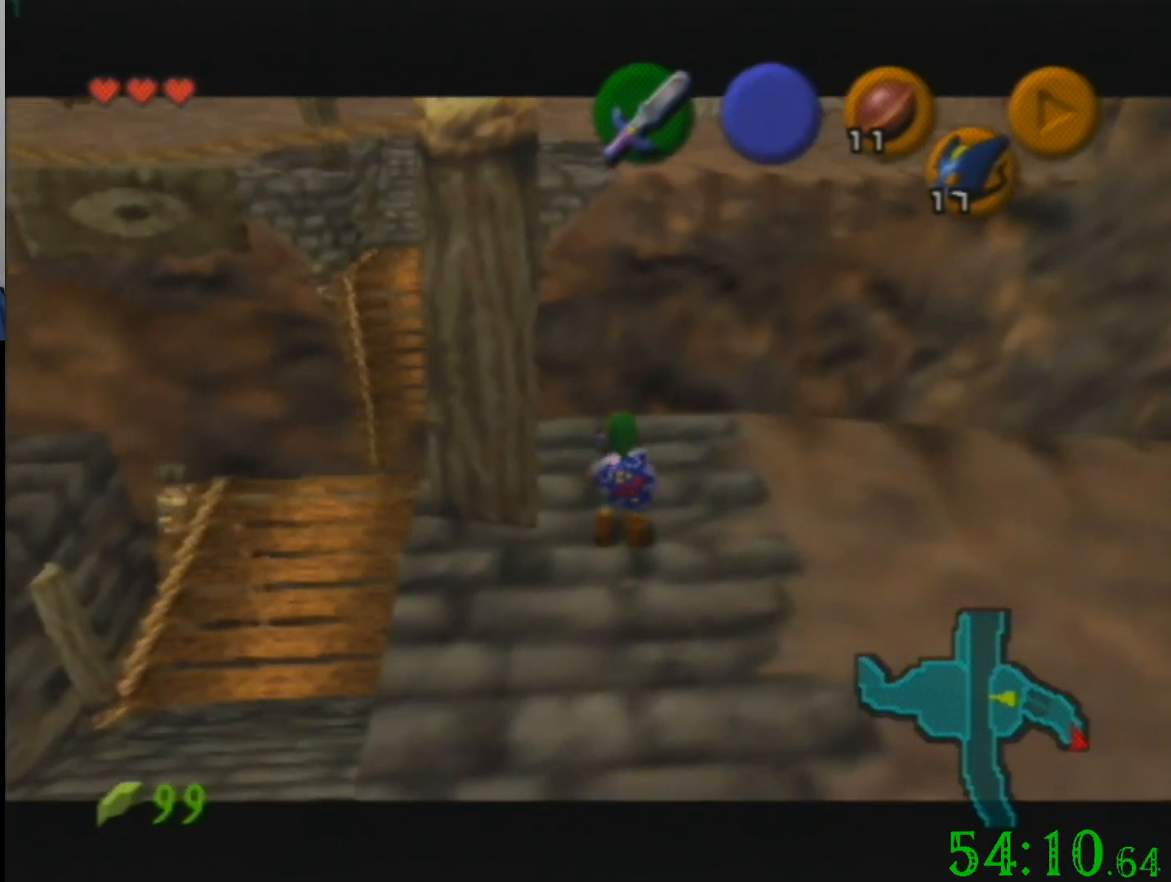
{"buttons": [], "left_stick": "up-right", "events": [[334, "left_stick", "up"], [400, "left_stick", "up-right"]]}
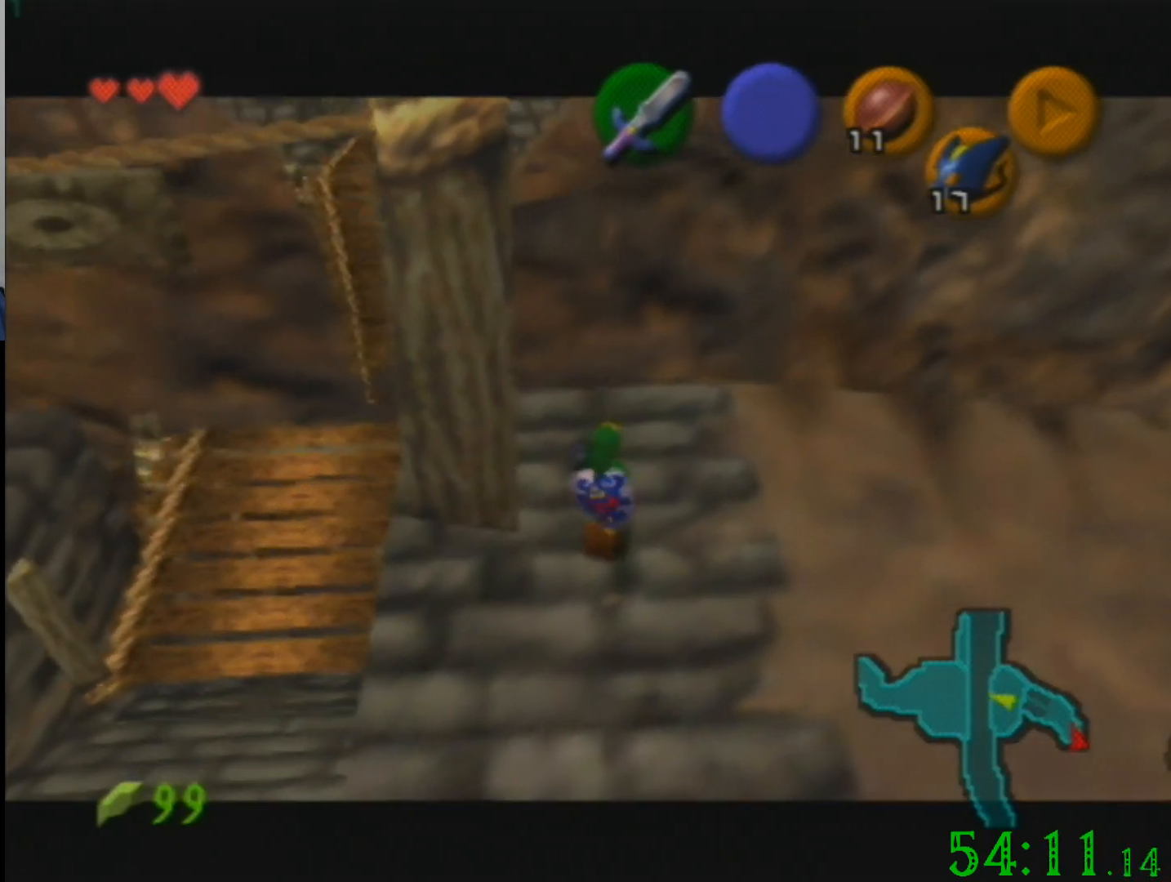
{"buttons": [], "left_stick": "center", "events": [[33, "left_stick", "up"], [267, "left_stick", "center"]]}
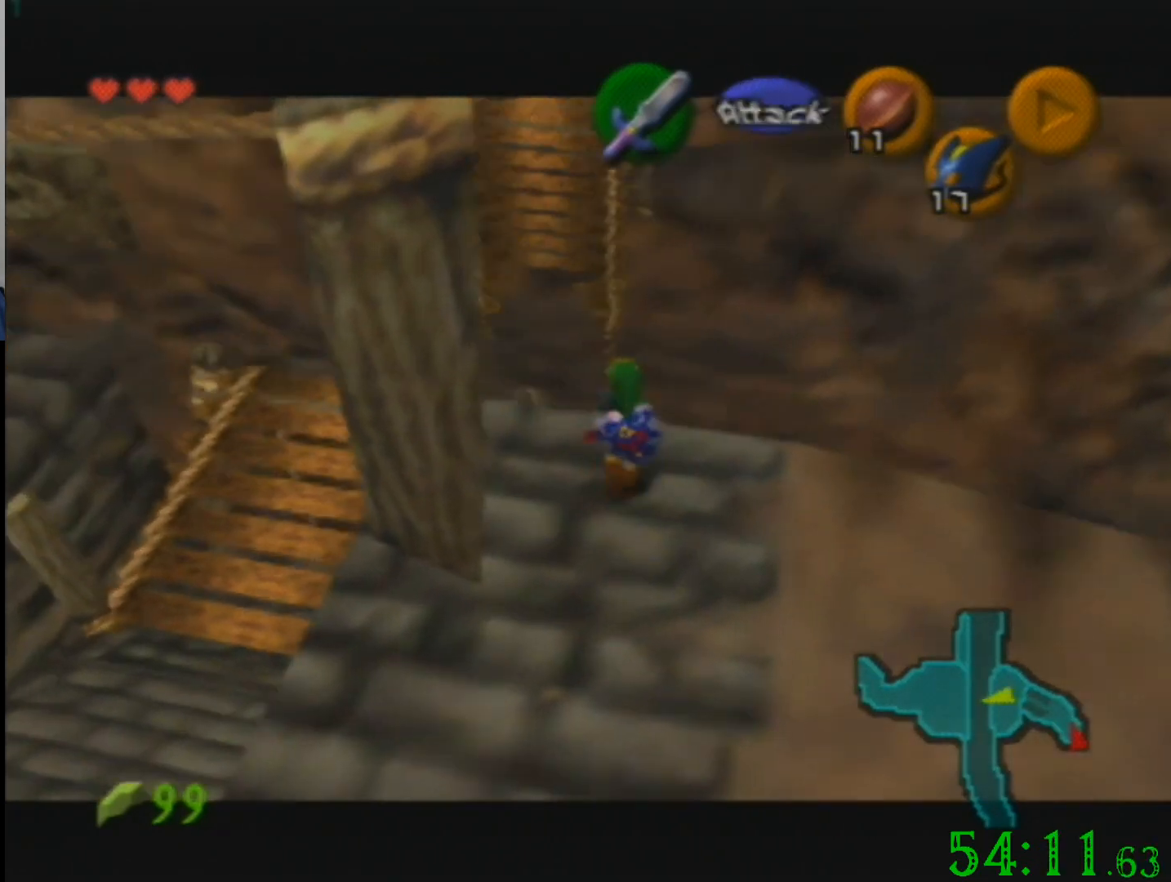
{"buttons": [], "left_stick": "up", "events": [[200, "left_stick", "up"], [267, "left_stick", "up-left"], [367, "left_stick", "up"]]}
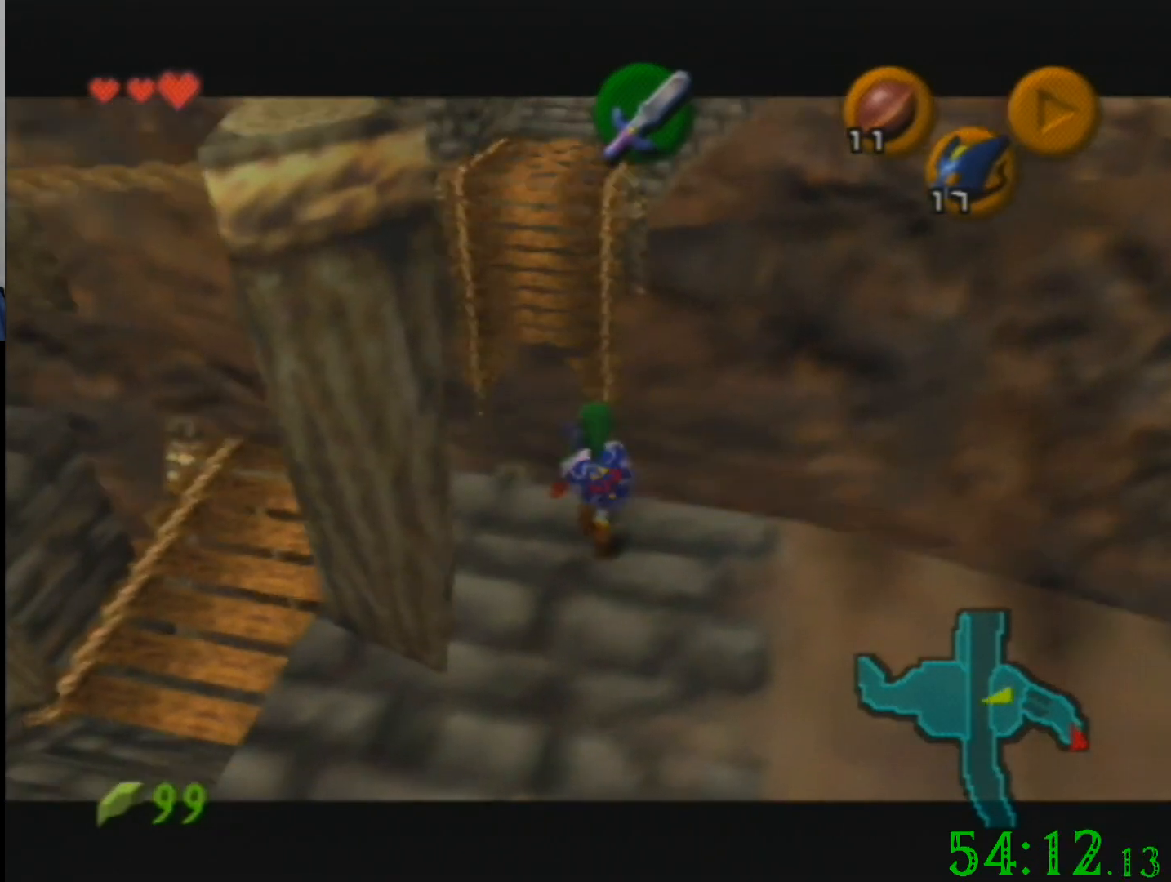
{"buttons": [], "left_stick": "center", "events": [[433, "left_stick", "center"]]}
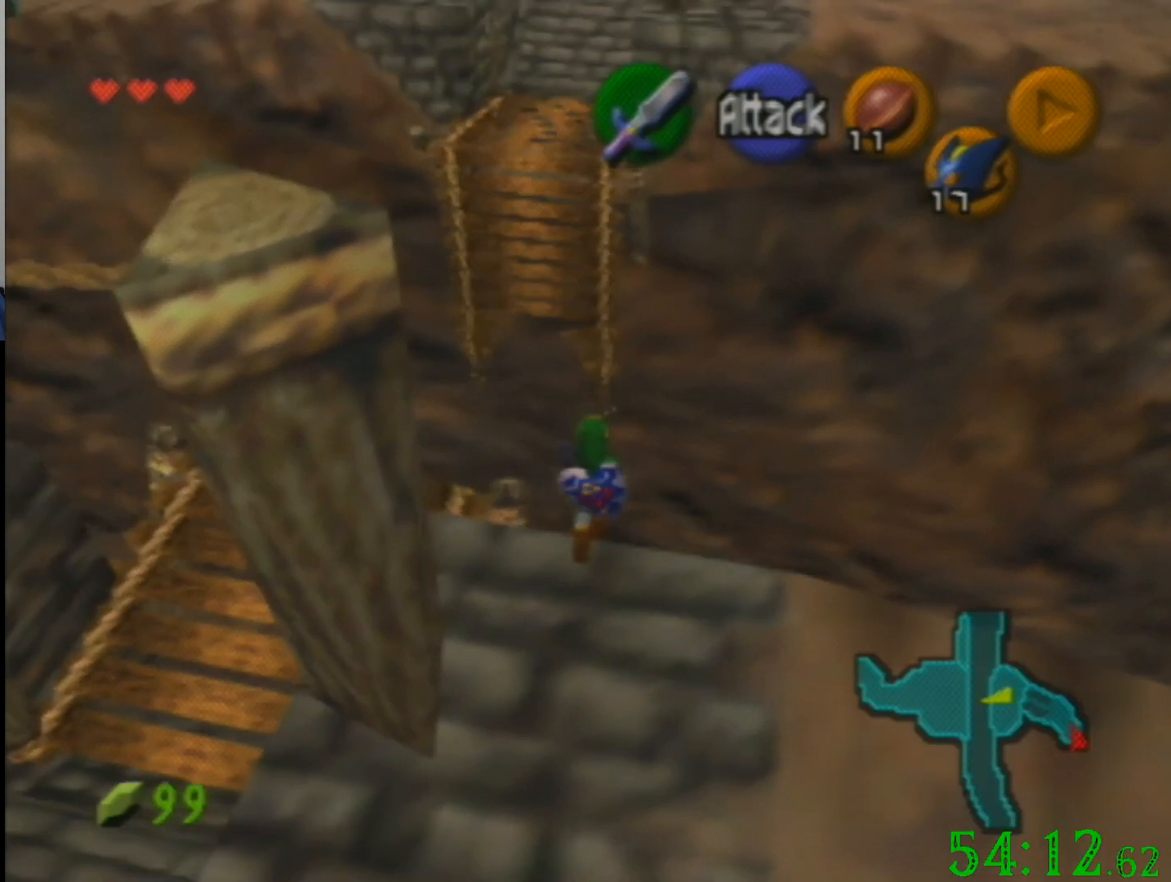
{"buttons": [], "left_stick": "center", "events": [[200, "C_UP", "down"], [367, "C_UP", "up"]]}
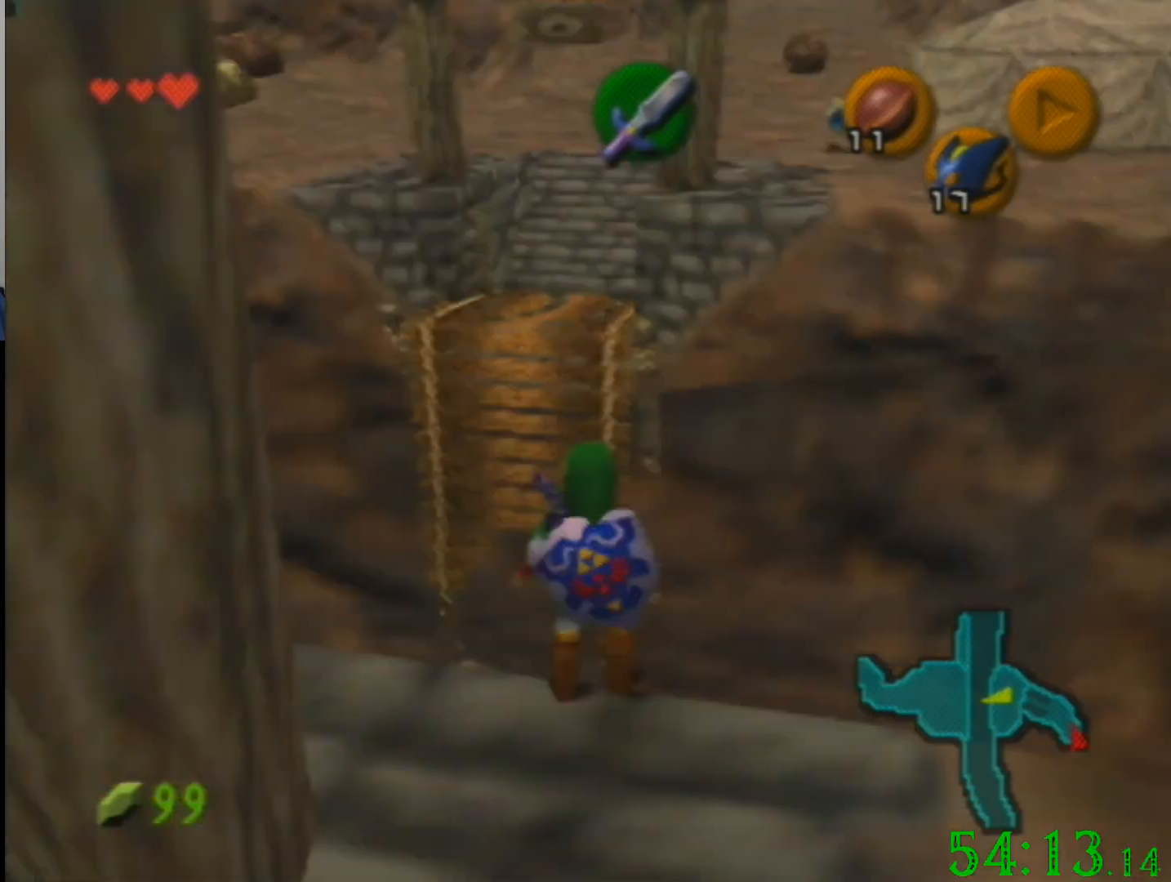
{"buttons": [], "left_stick": "up", "events": [[233, "left_stick", "up"]]}
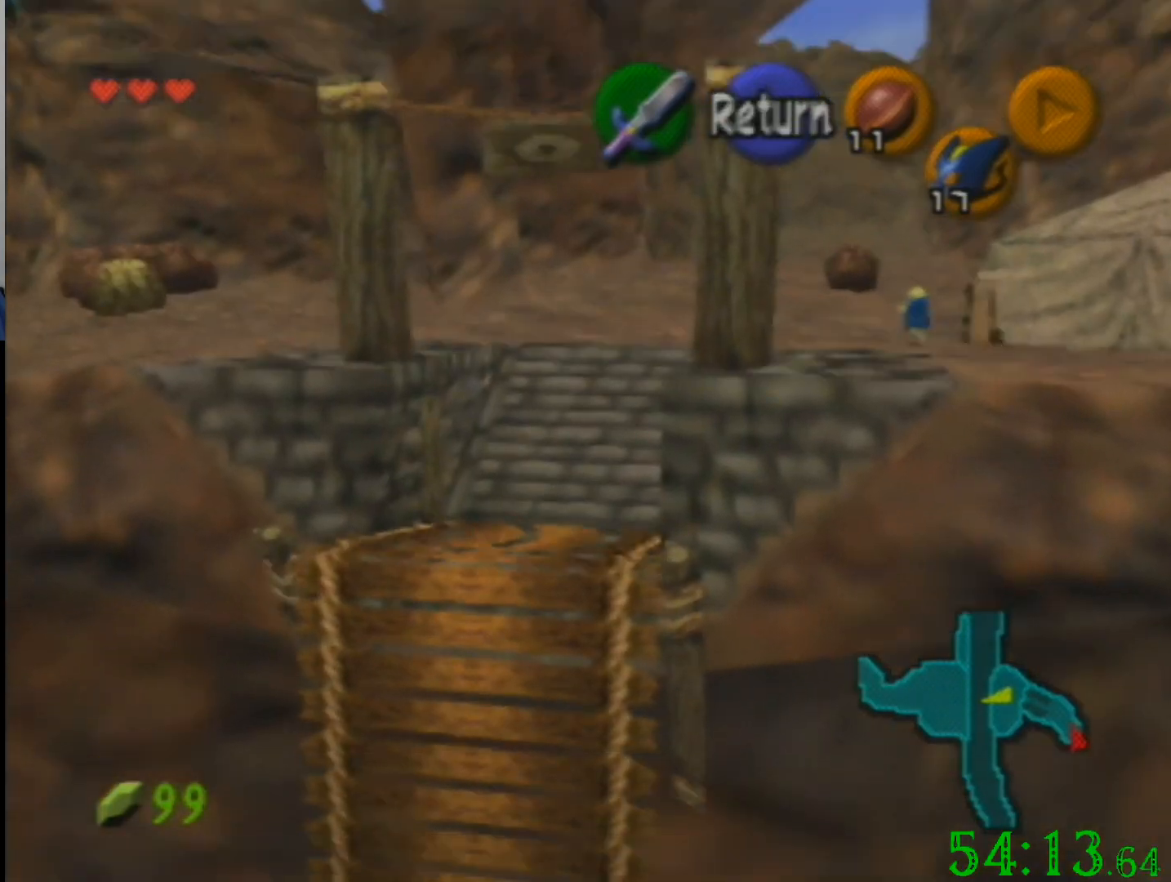
{"buttons": [], "left_stick": "center", "events": [[267, "left_stick", "center"]]}
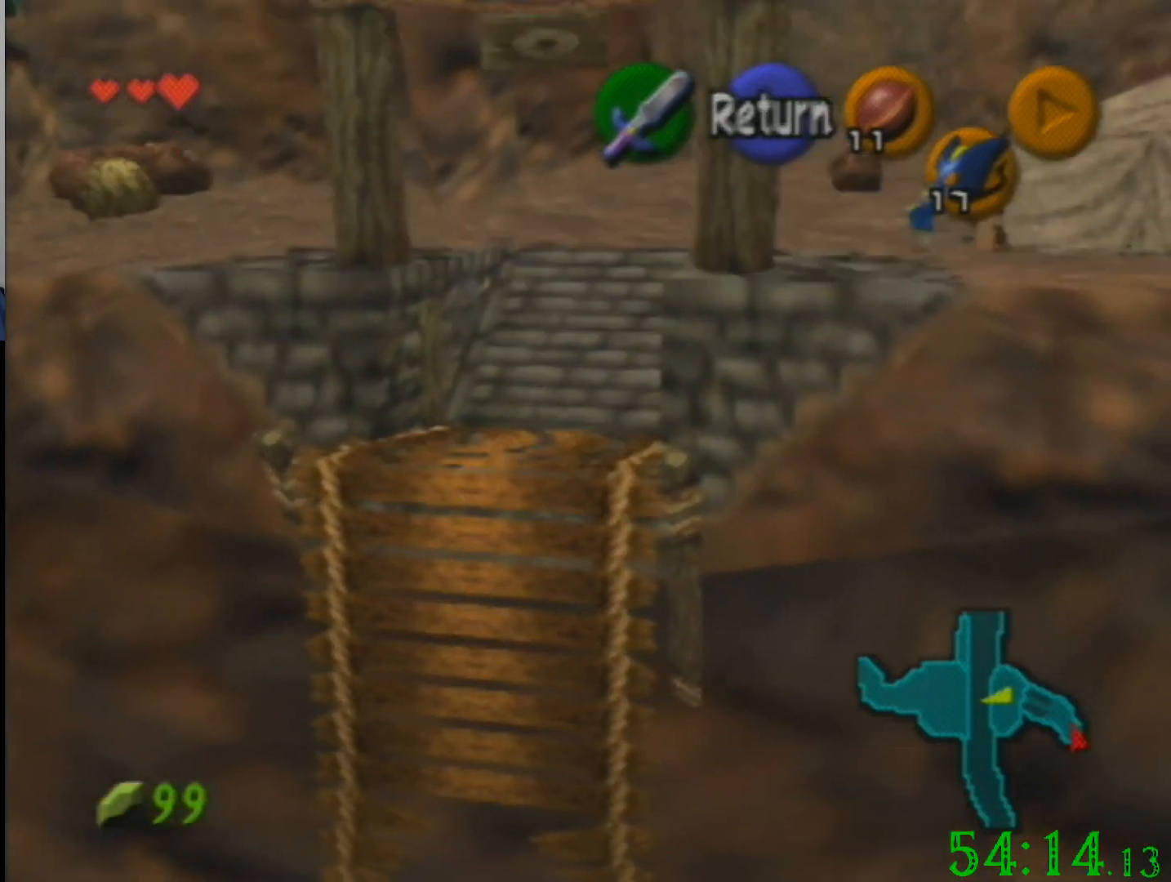
{"buttons": [], "left_stick": "center", "events": []}
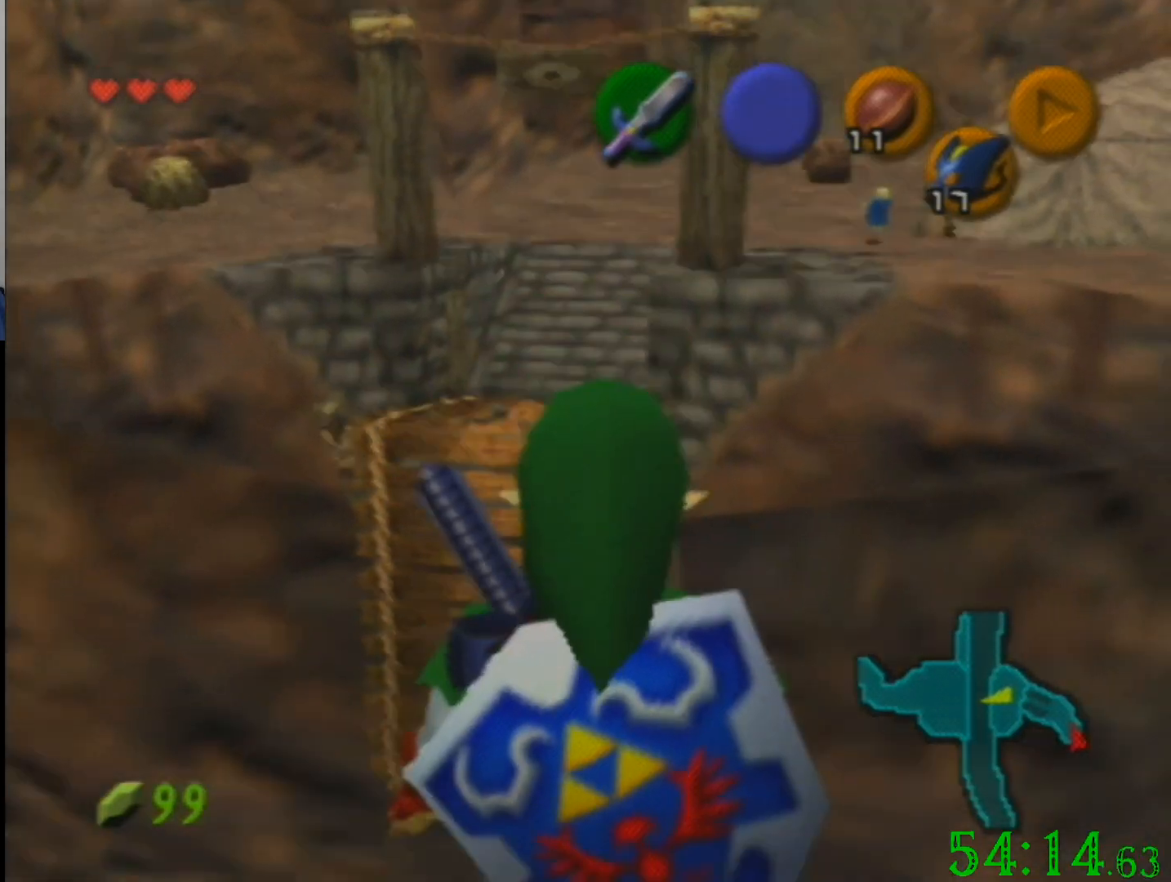
{"buttons": [], "left_stick": "up-left", "events": [[167, "C_UP", "down"], [334, "C_UP", "up"], [467, "left_stick", "up-left"]]}
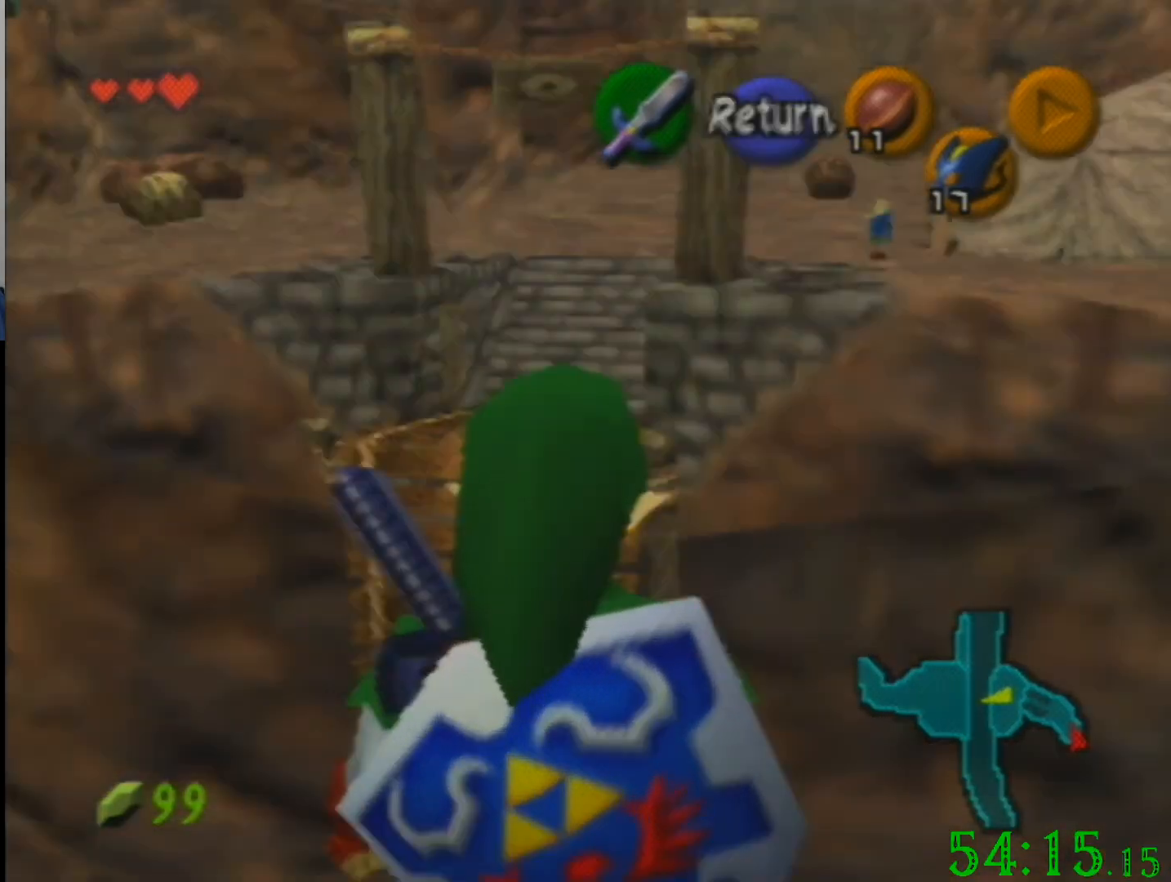
{"buttons": [], "left_stick": "center", "events": [[233, "left_stick", "center"]]}
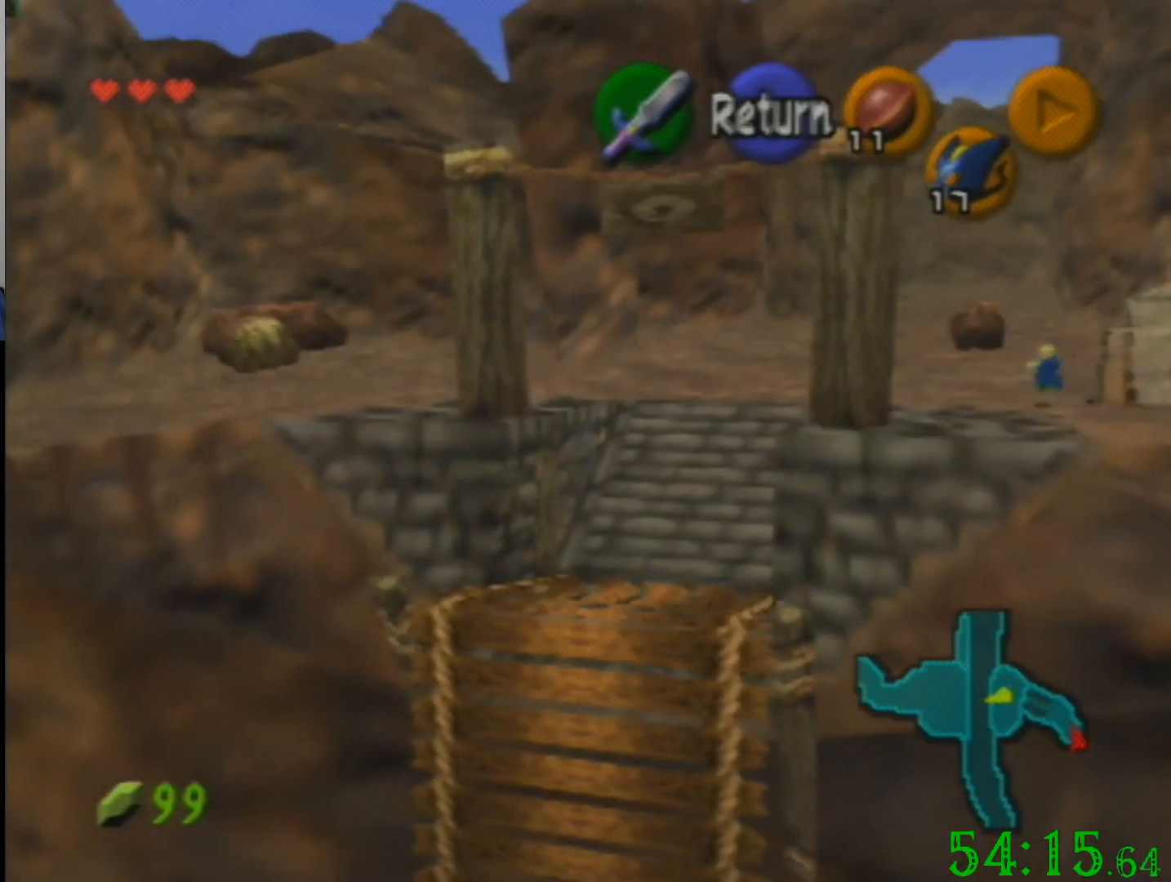
{"buttons": [], "left_stick": "center", "events": [[267, "left_stick", "right"], [400, "left_stick", "center"]]}
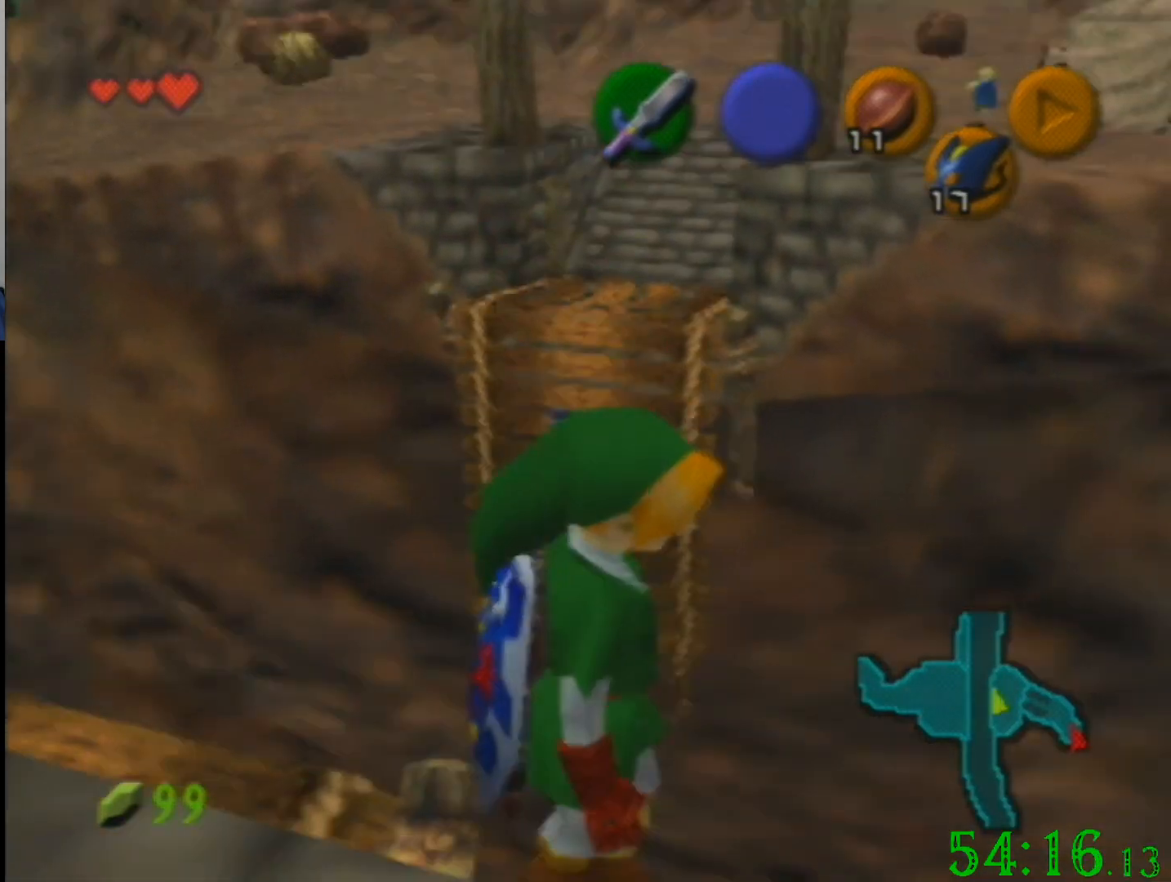
{"buttons": [], "left_stick": "center", "events": []}
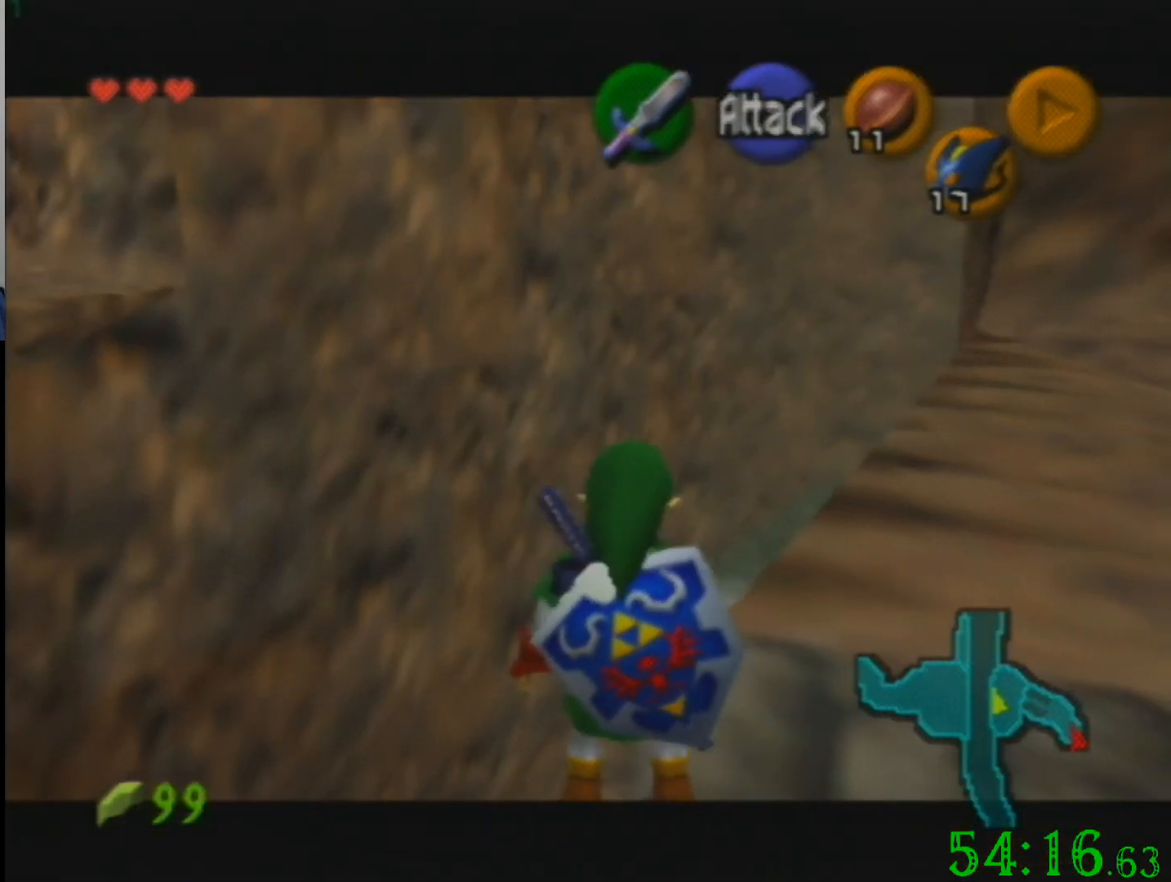
{"buttons": [], "left_stick": "center", "events": []}
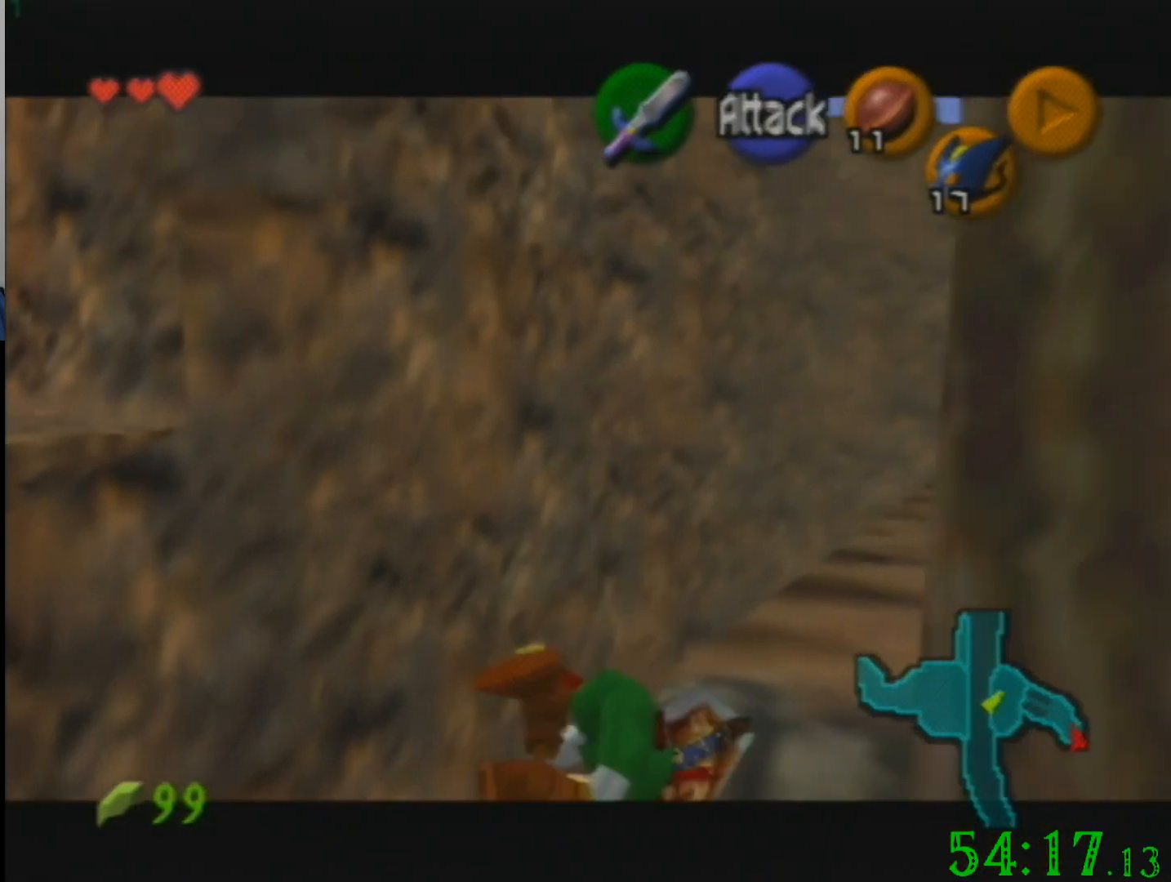
{"buttons": [], "left_stick": "up-left", "events": [[433, "left_stick", "up-left"]]}
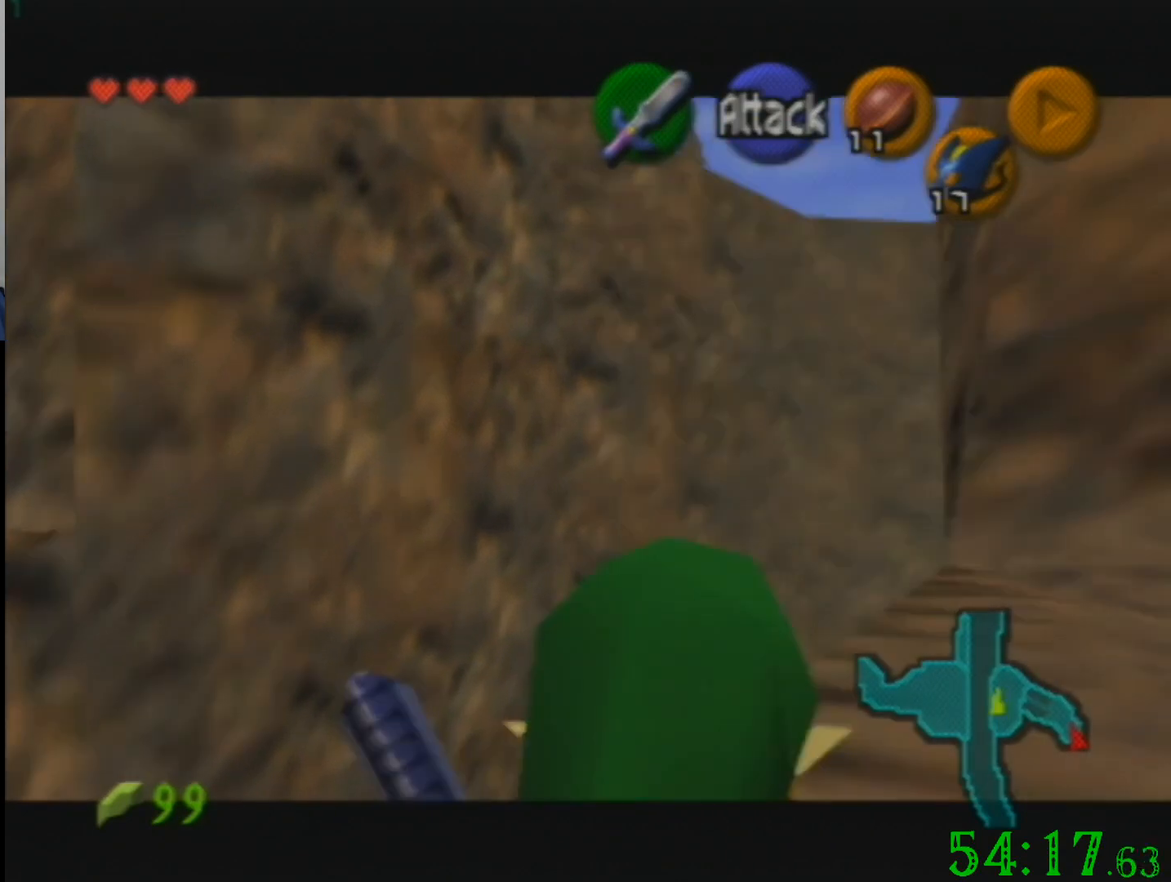
{"buttons": [], "left_stick": "left", "events": [[134, "left_stick", "left"], [300, "left_stick", "up-left"], [467, "left_stick", "left"]]}
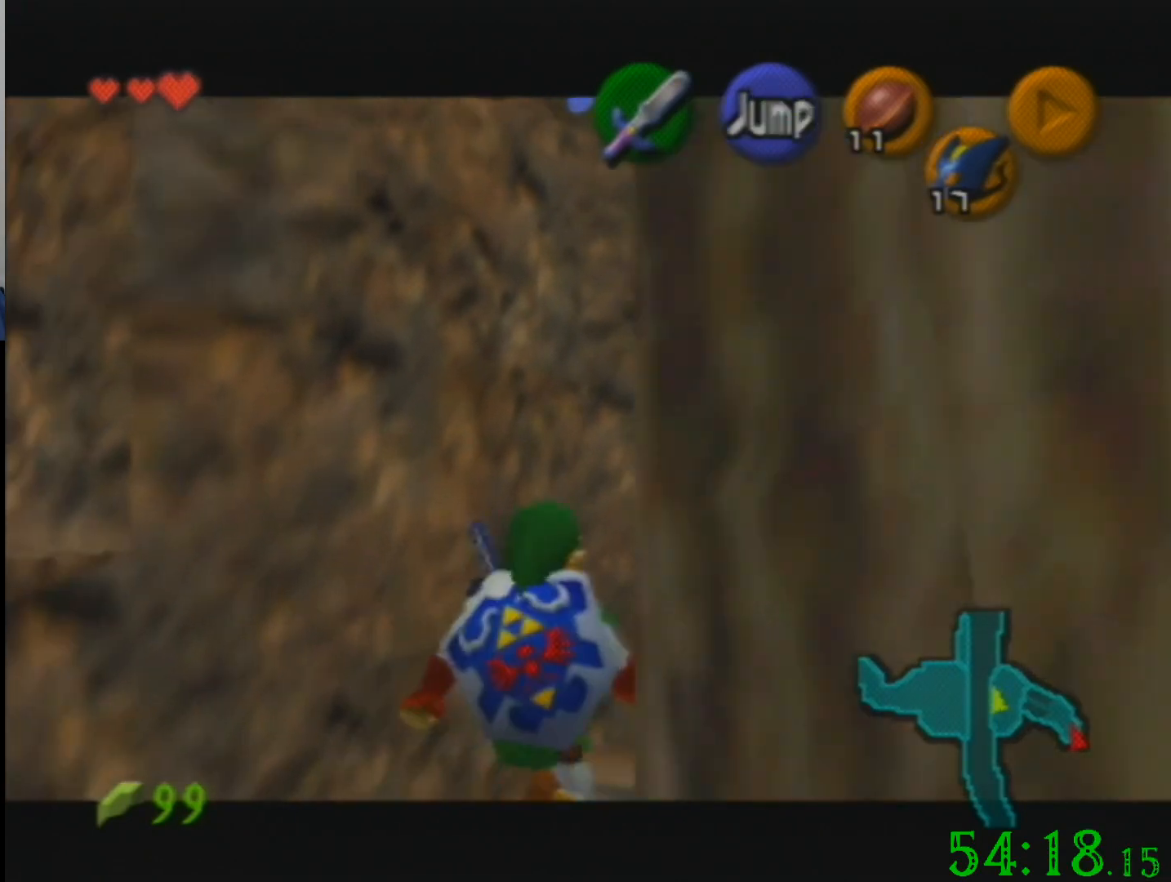
{"buttons": [], "left_stick": "center", "events": [[367, "left_stick", "center"]]}
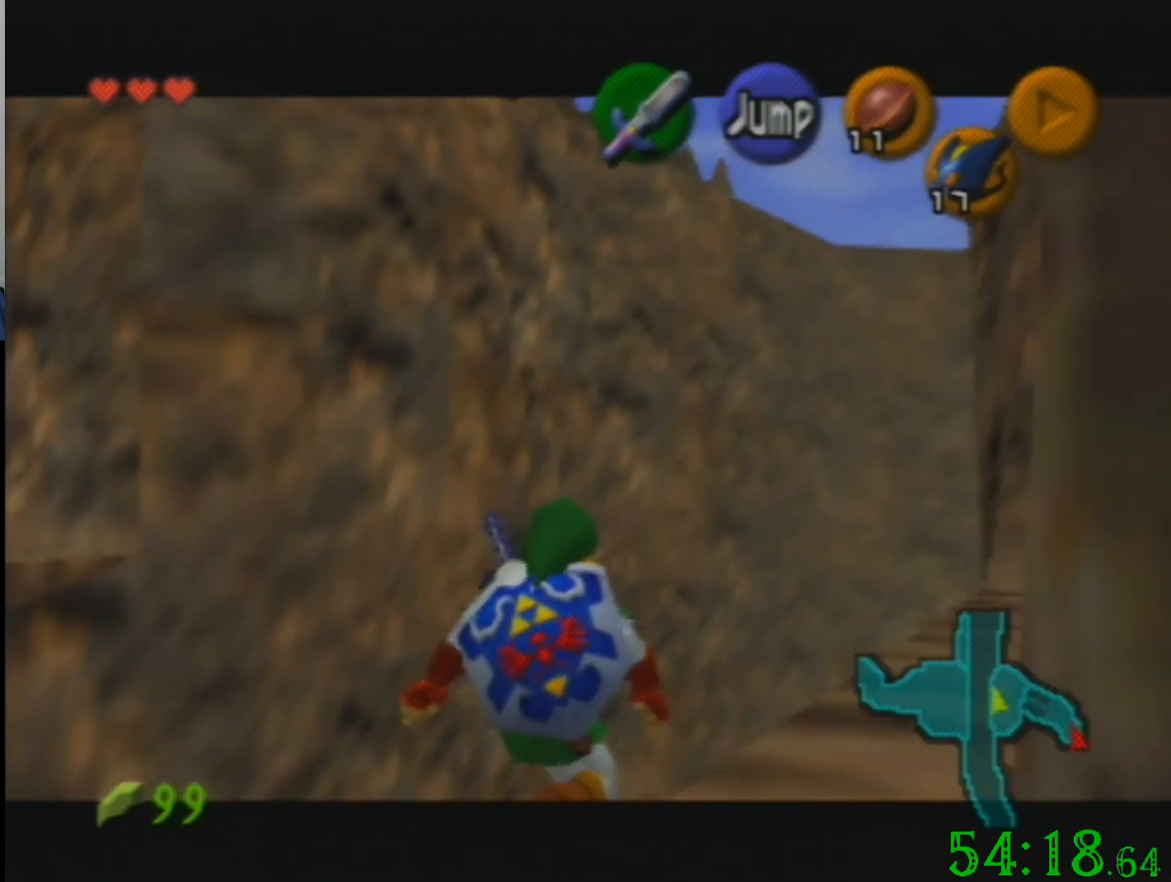
{"buttons": [], "left_stick": "center", "events": []}
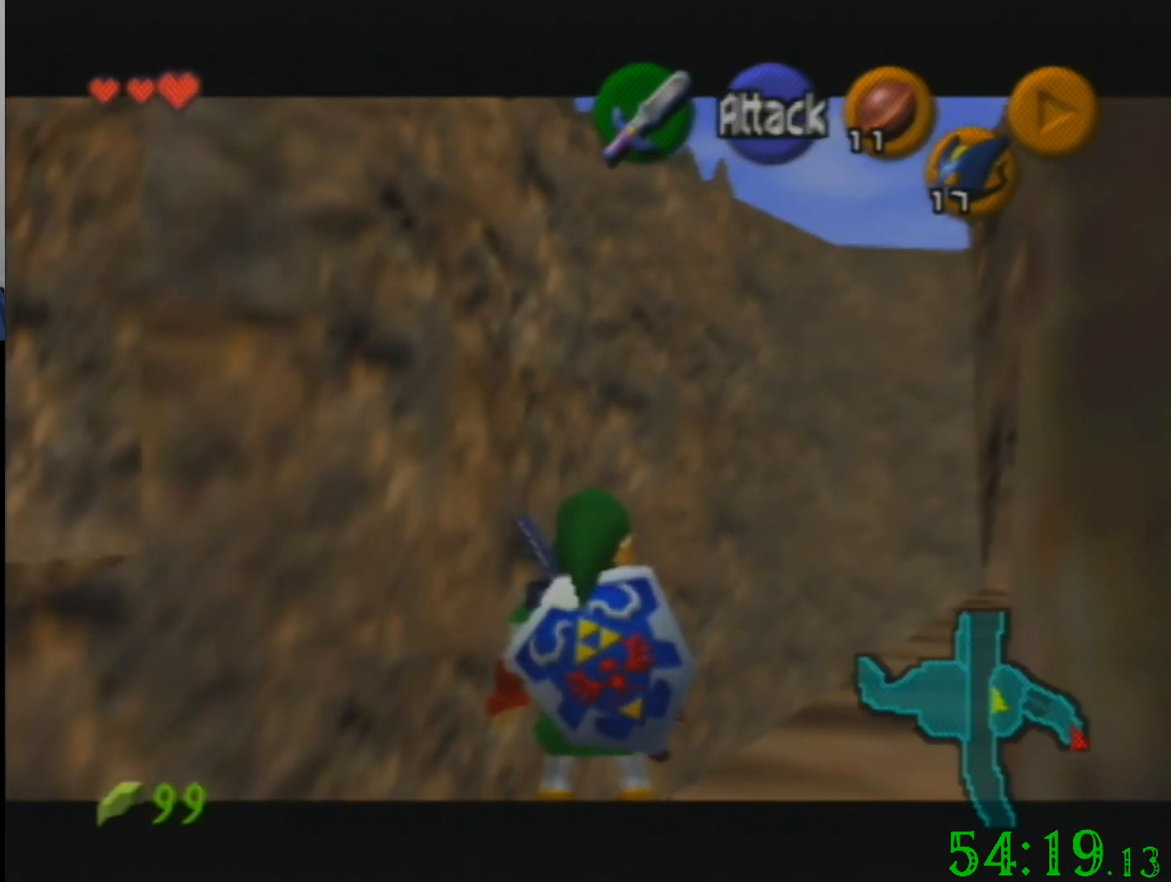
{"buttons": [], "left_stick": "center", "events": []}
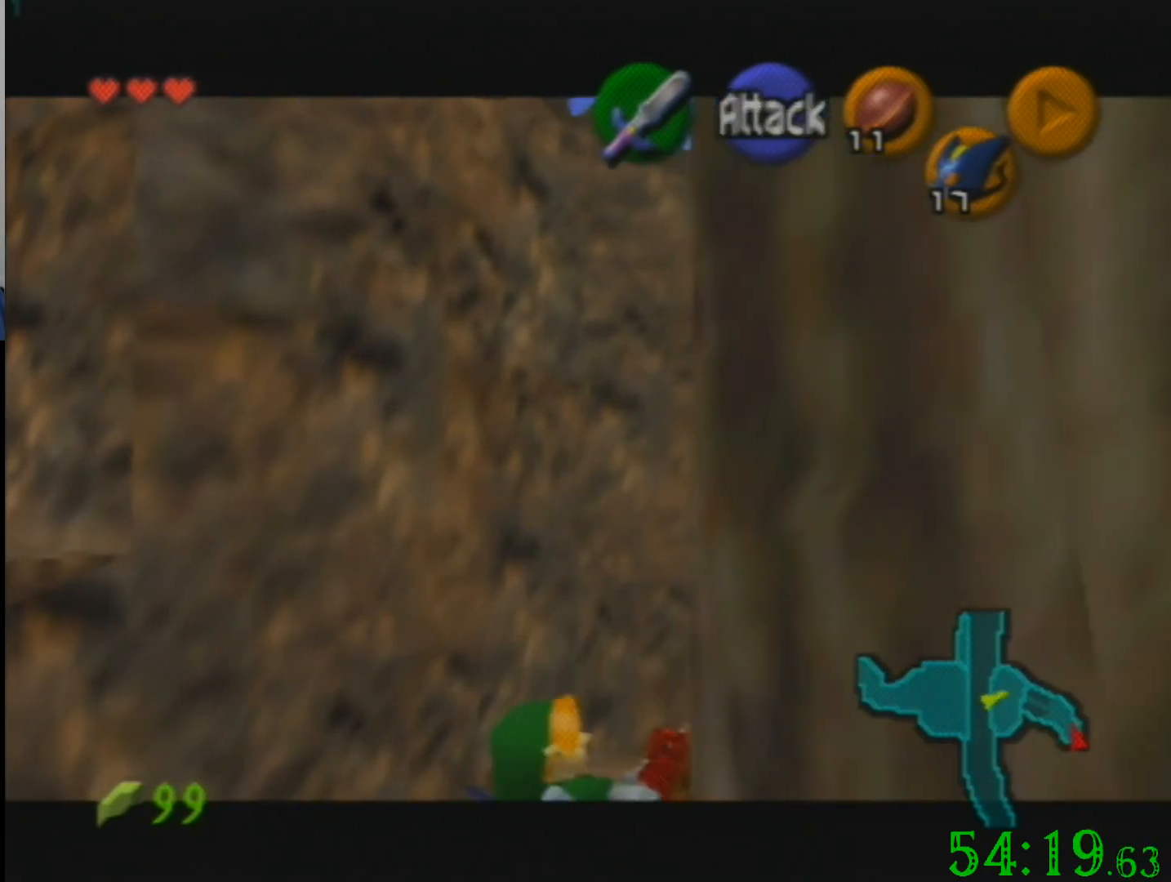
{"buttons": [], "left_stick": "down-left", "events": [[501, "left_stick", "down-left"]]}
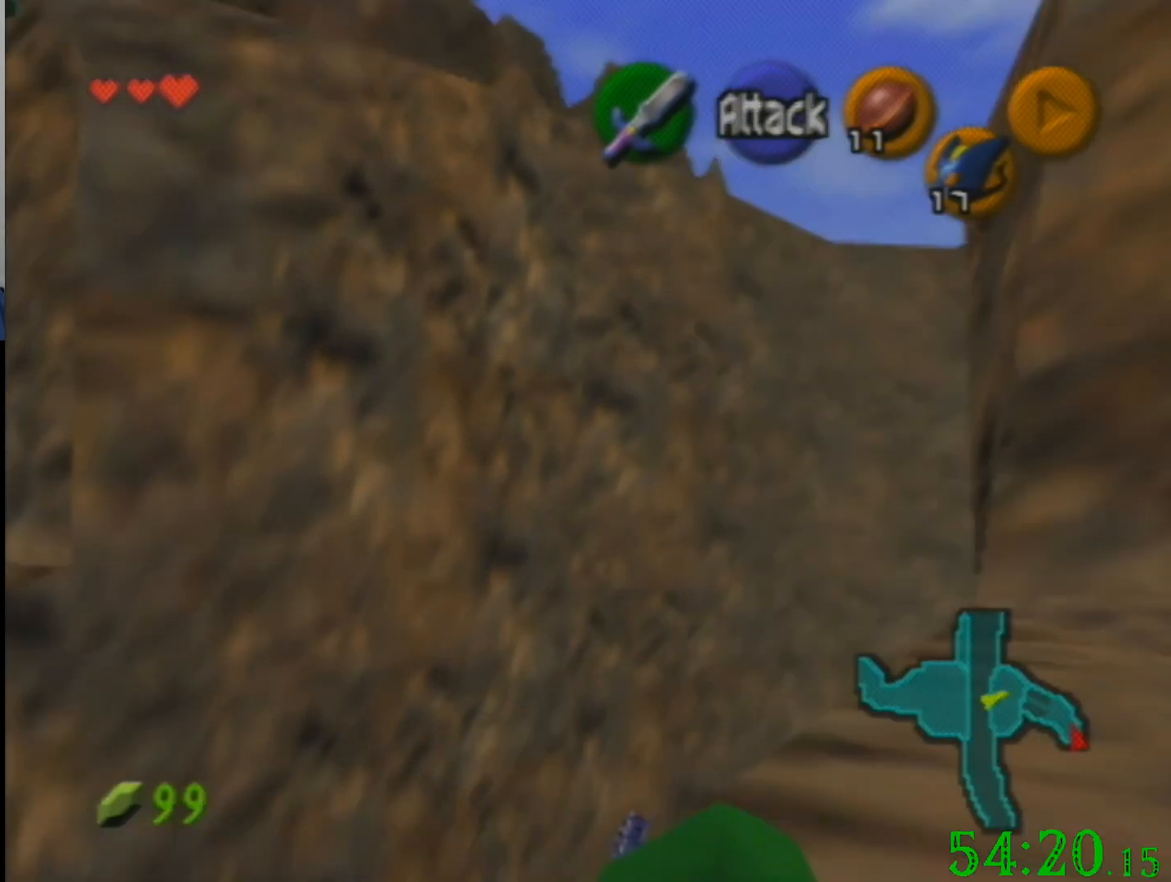
{"buttons": [], "left_stick": "center", "events": [[467, "left_stick", "center"]]}
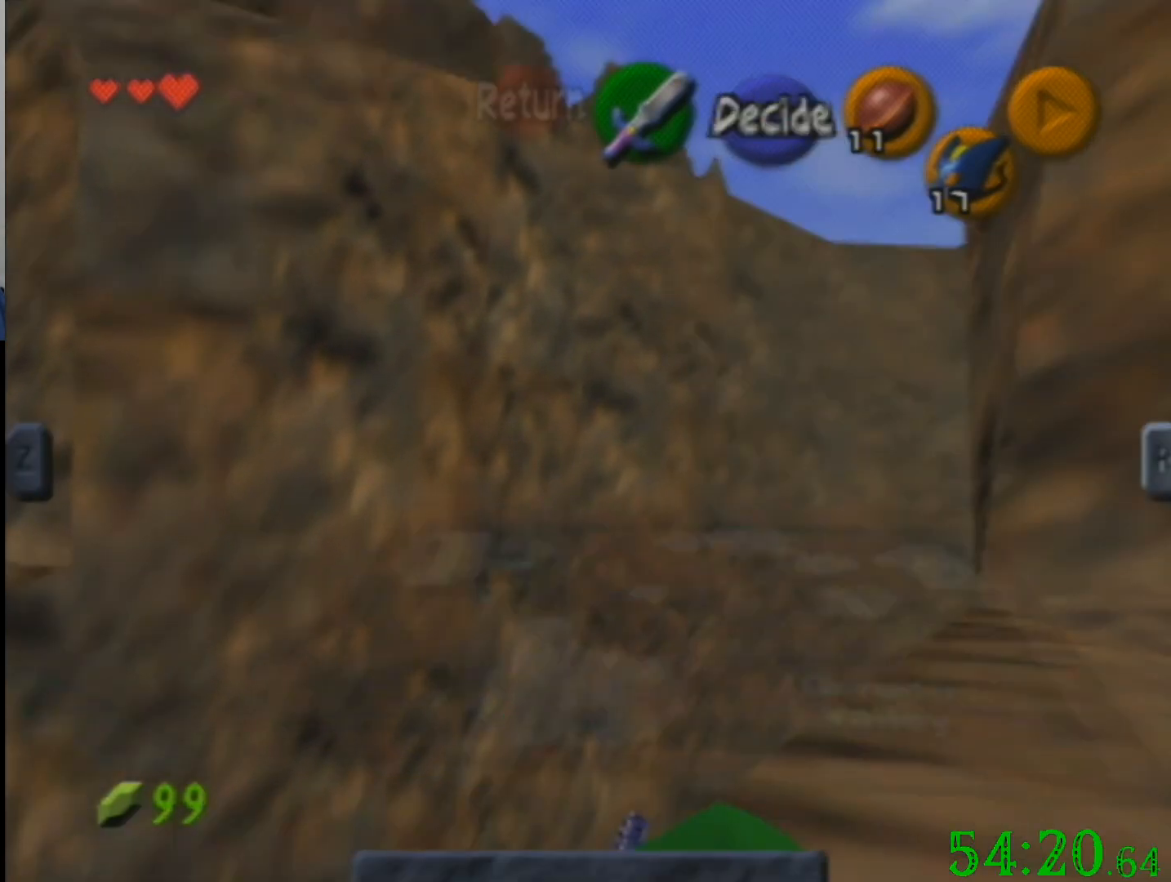
{"buttons": [], "left_stick": "center", "events": []}
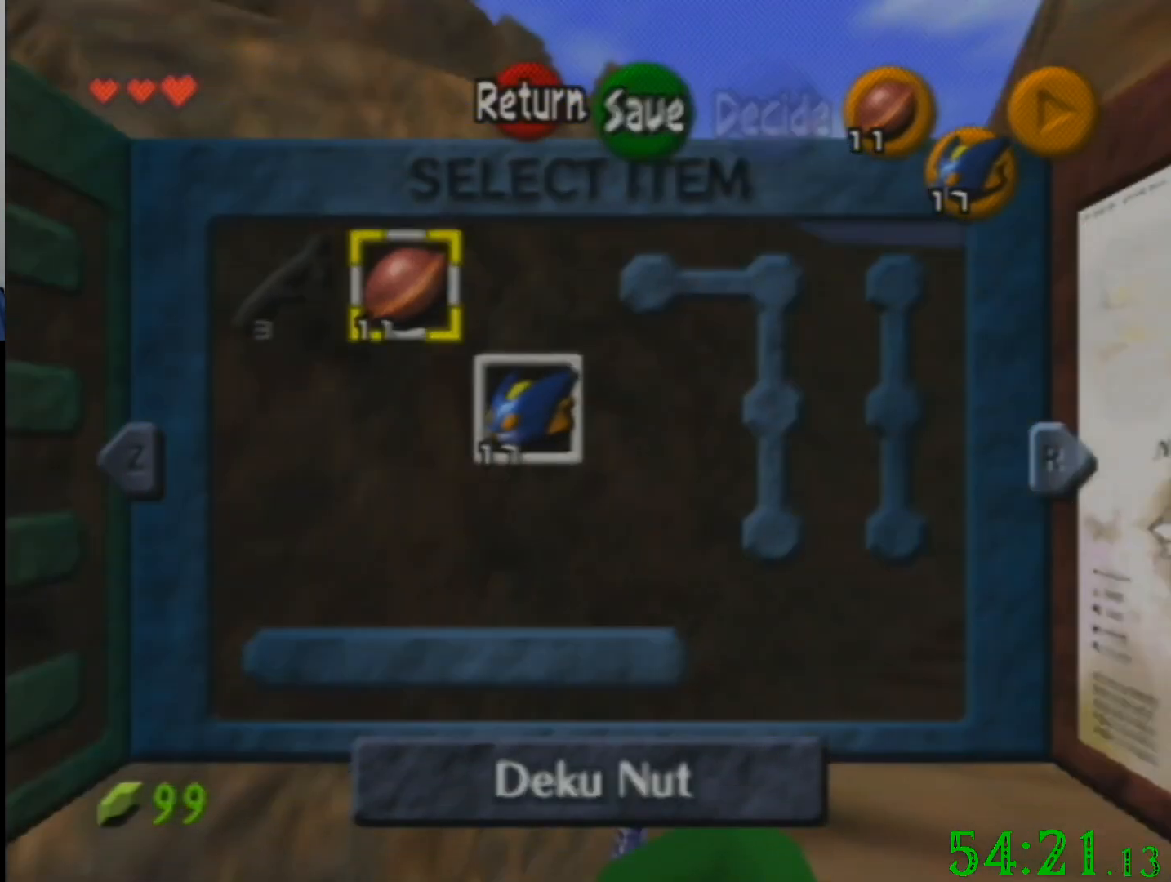
{"buttons": [], "left_stick": "center", "events": []}
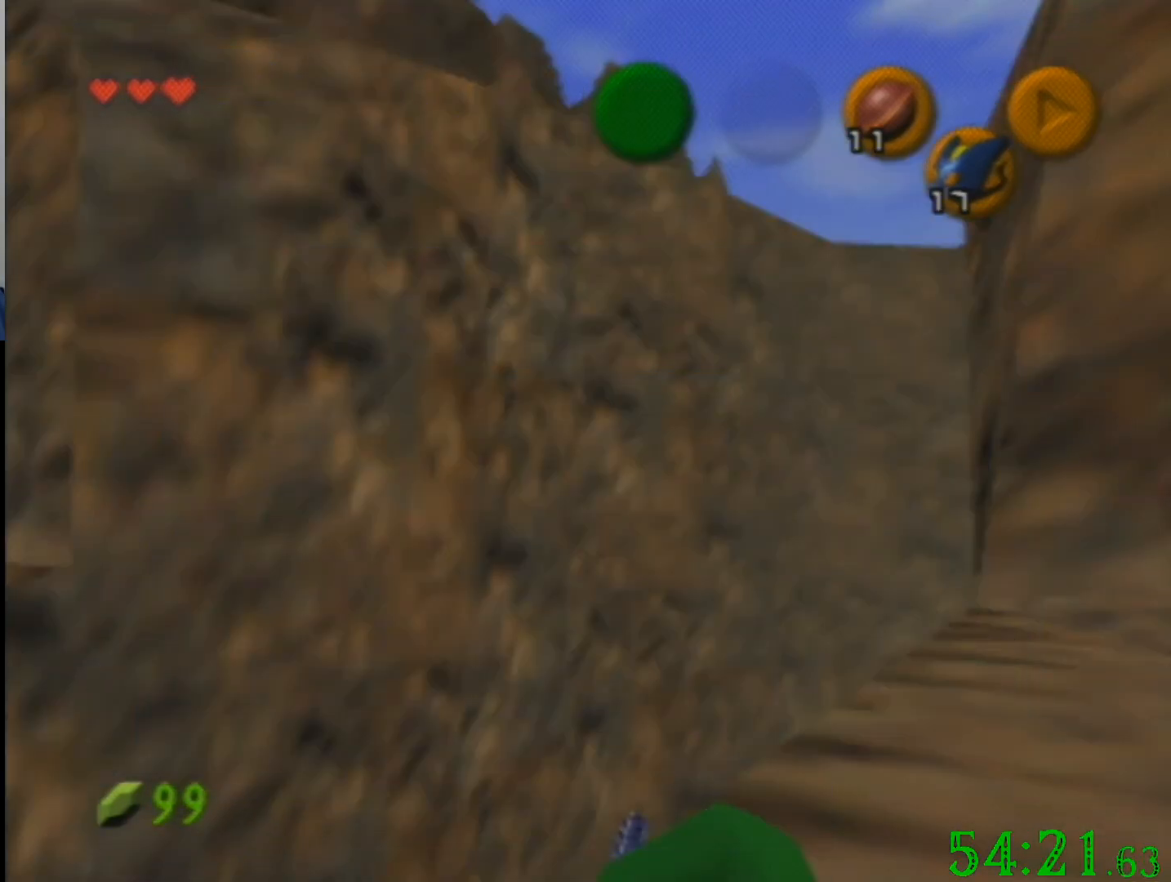
{"buttons": [], "left_stick": "left", "events": [[400, "left_stick", "left"]]}